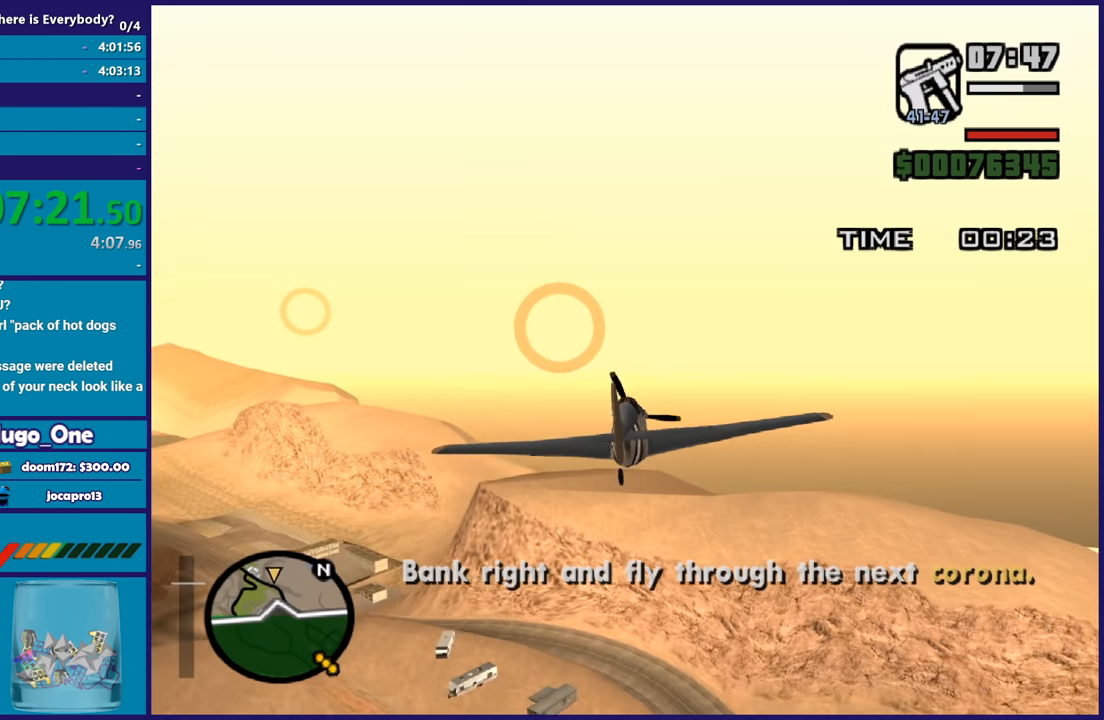
Gameplay with a controller (Xbox layout); each line is a JSON object with the inputs held at the frame after it. "events" lists button and stick changes between this image and that frame as [ms after this image, input, new state], when the widget could be followed in between. This document gives stick clicks only as held states, not as events.
{"buttons": ["R2"], "left_stick": "center", "right_stick": "center", "events": []}
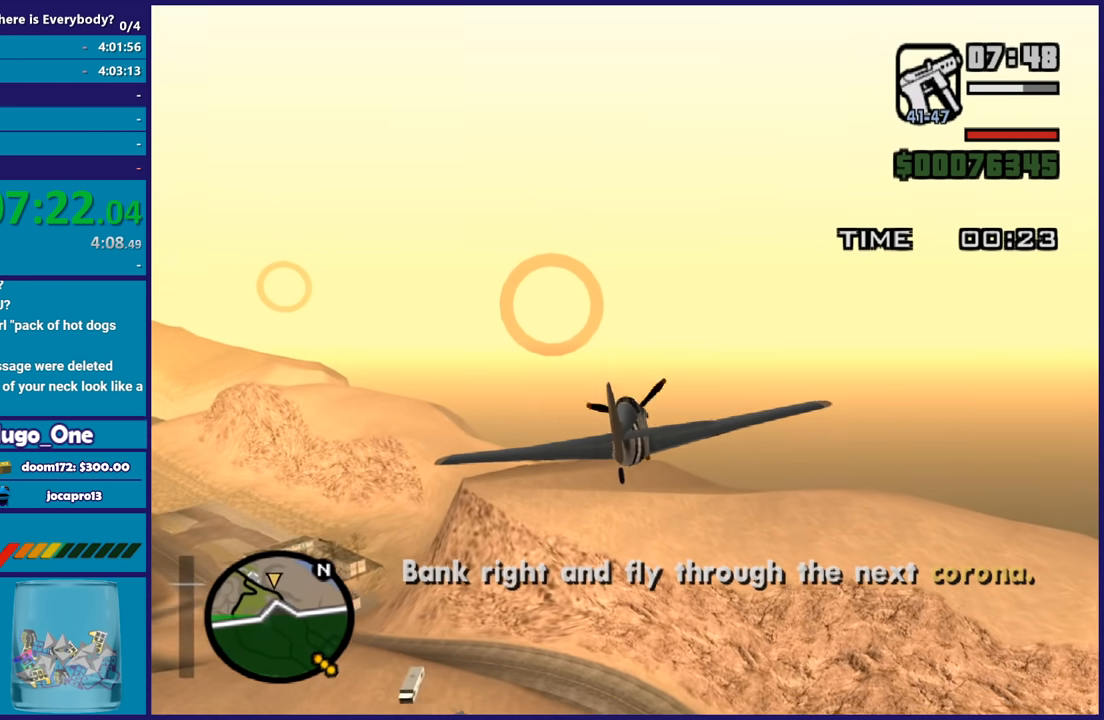
{"buttons": ["R2"], "left_stick": "center", "right_stick": "center", "events": []}
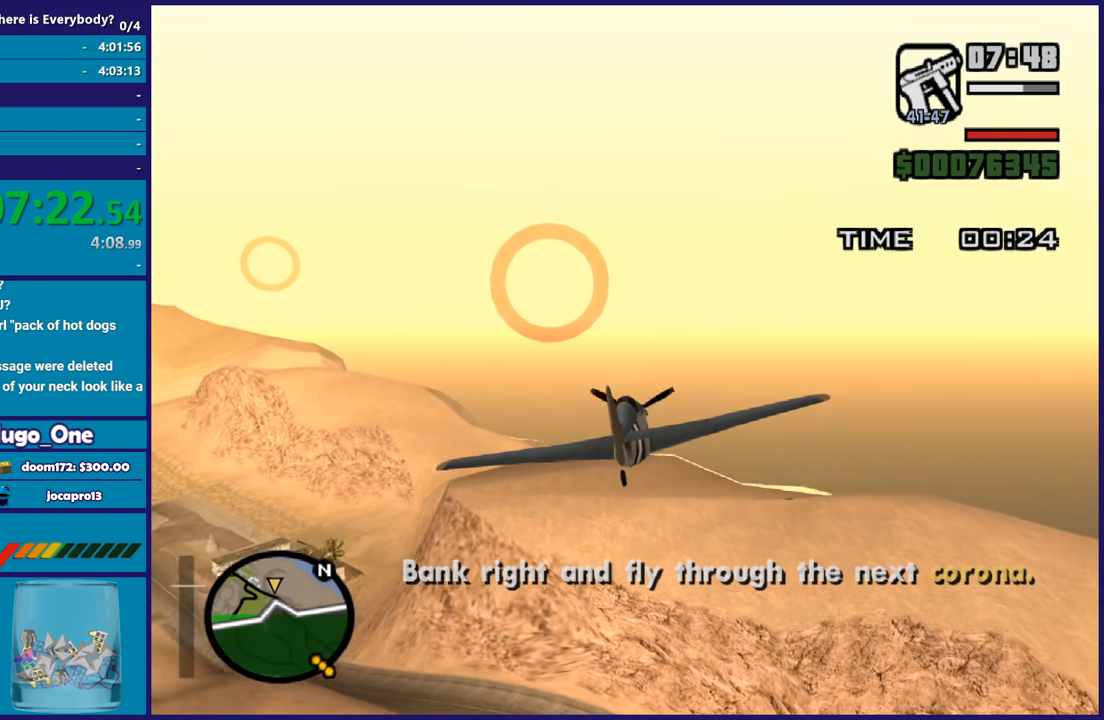
{"buttons": ["R2"], "left_stick": "center", "right_stick": "center", "events": []}
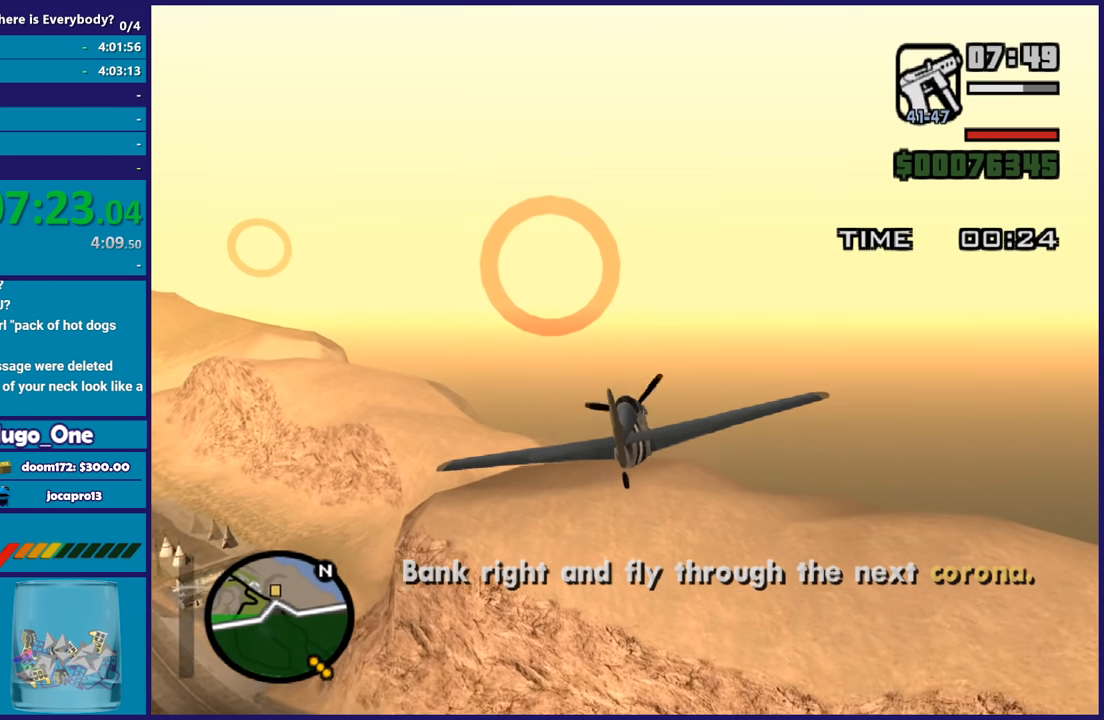
{"buttons": ["R2"], "left_stick": "center", "right_stick": "center", "events": []}
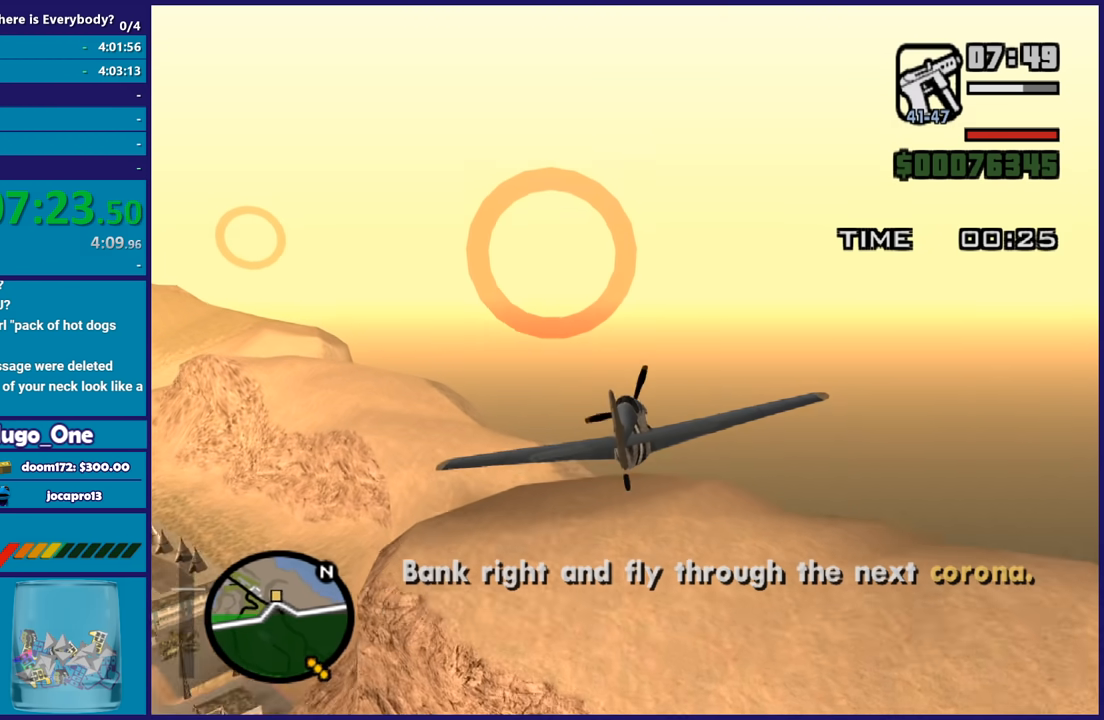
{"buttons": ["R2"], "left_stick": "center", "right_stick": "center", "events": [[33, "left_stick", "left"], [100, "left_stick", "down"], [167, "left_stick", "center"]]}
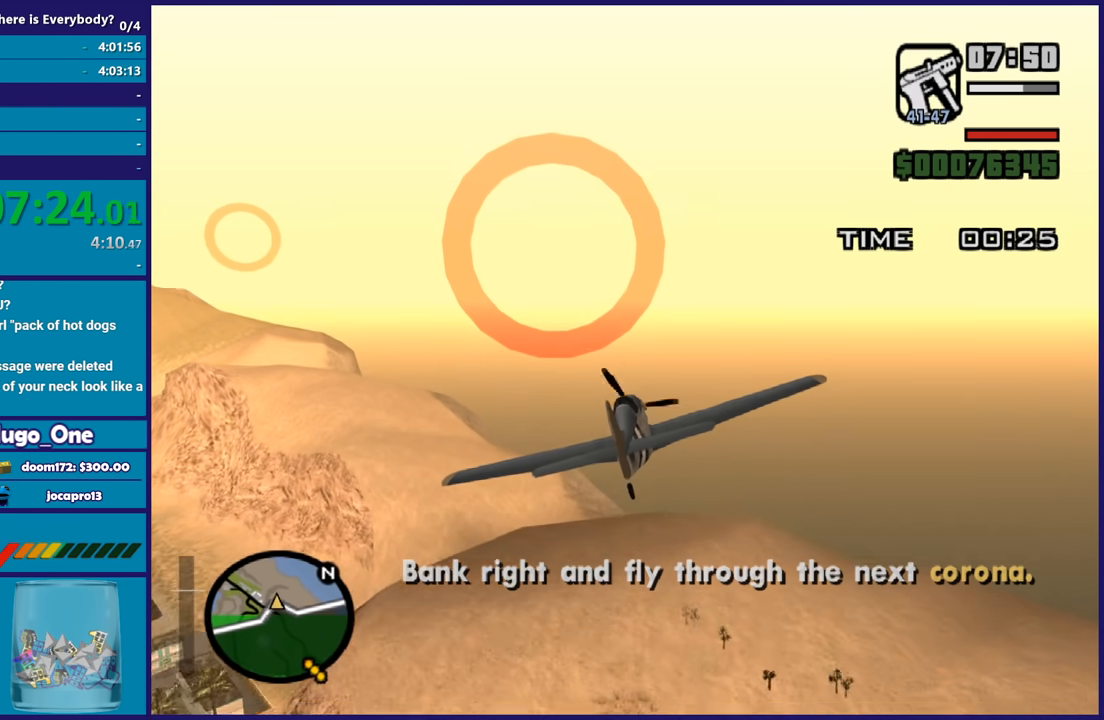
{"buttons": ["L1", "R2"], "left_stick": "left", "right_stick": "center", "events": [[501, "L1", "down"], [501, "left_stick", "left"]]}
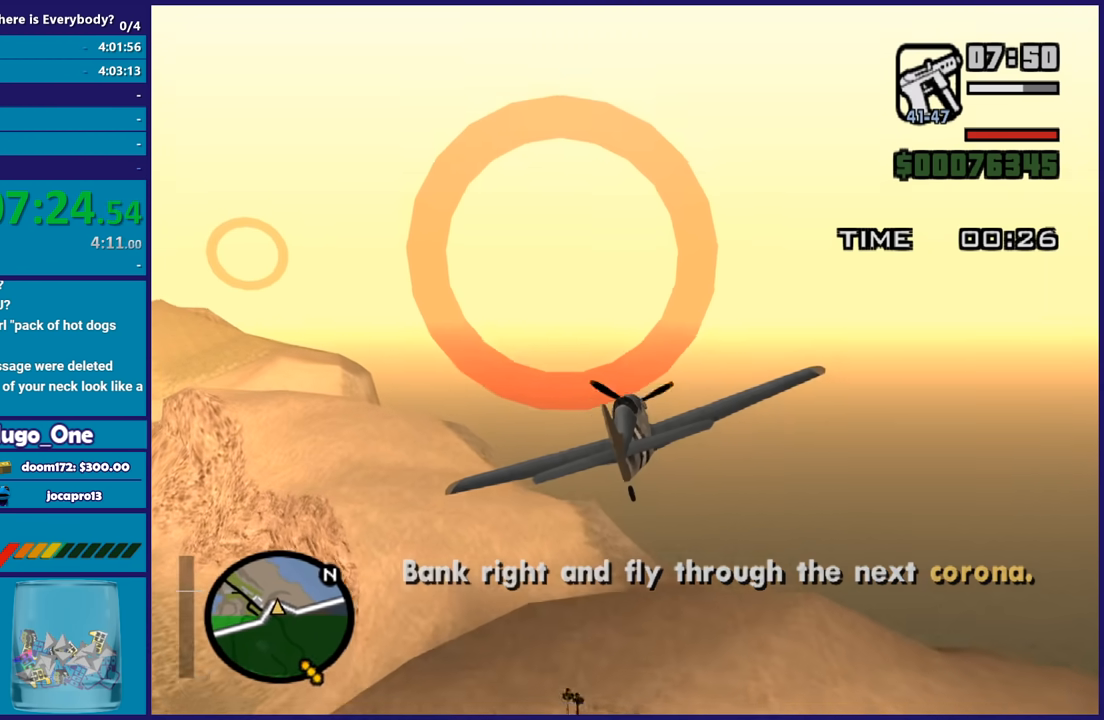
{"buttons": ["L1", "R2"], "left_stick": "center", "right_stick": "center", "events": [[233, "left_stick", "down-left"], [500, "left_stick", "center"]]}
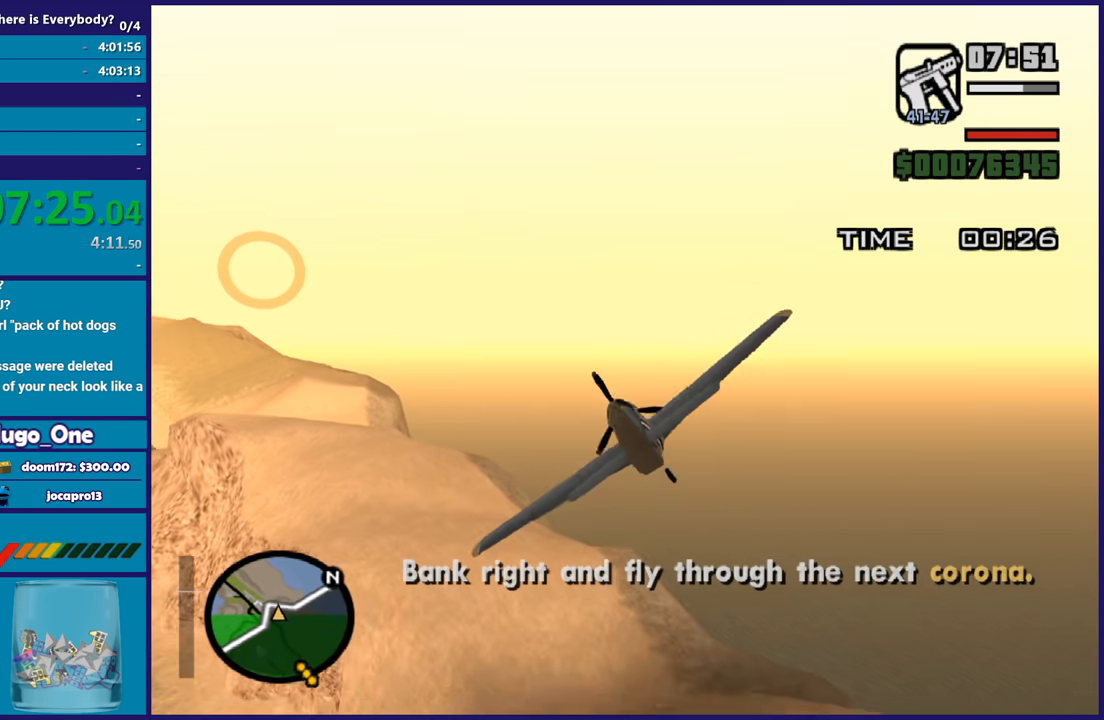
{"buttons": ["R2"], "left_stick": "center", "right_stick": "center", "events": [[100, "L1", "up"], [100, "left_stick", "down-right"], [234, "left_stick", "center"]]}
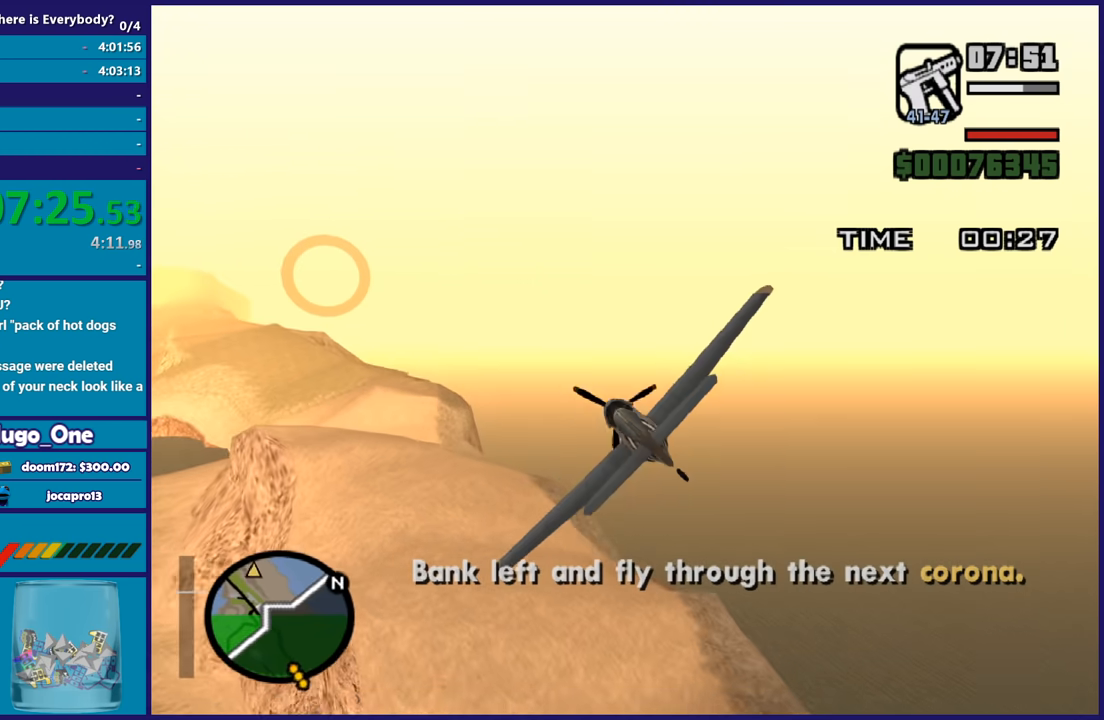
{"buttons": ["R2"], "left_stick": "center", "right_stick": "center", "events": []}
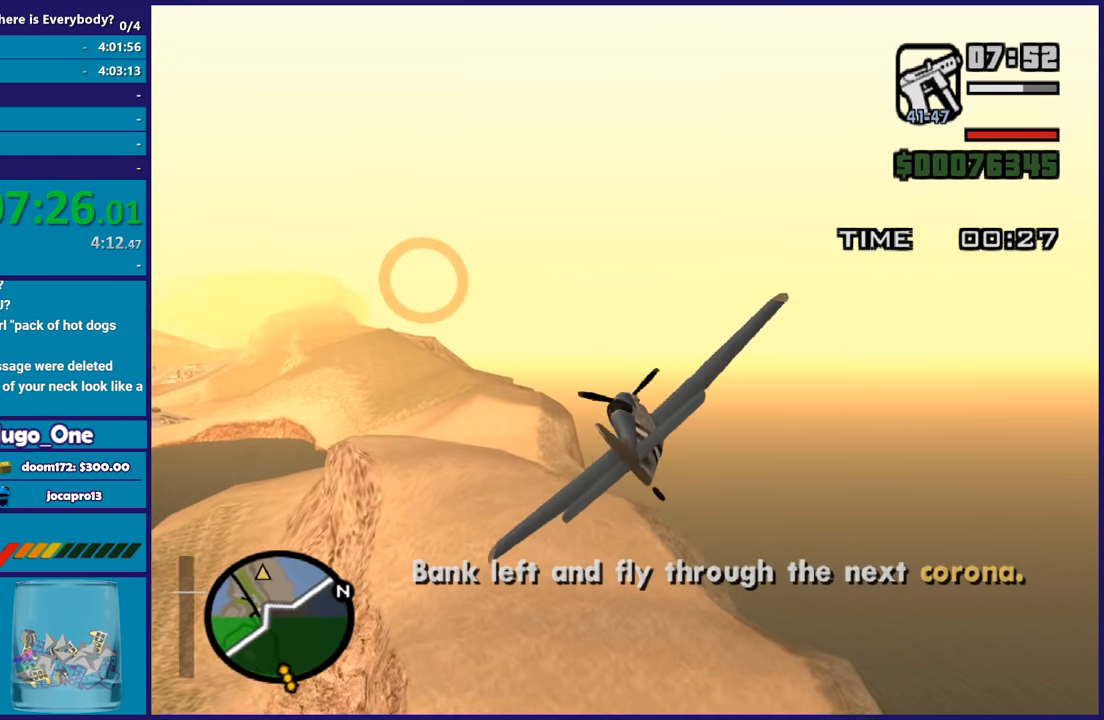
{"buttons": ["R1", "R2"], "left_stick": "center", "right_stick": "center", "events": [[100, "R1", "down"], [300, "R1", "up"], [434, "R1", "down"]]}
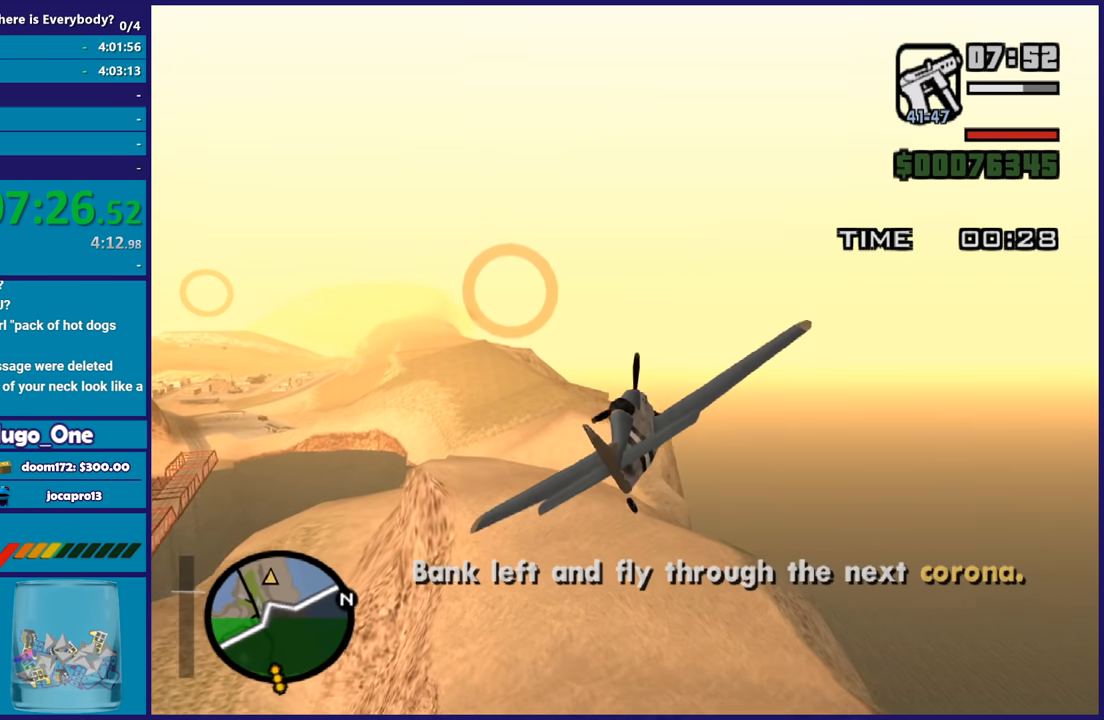
{"buttons": ["R2"], "left_stick": "center", "right_stick": "center", "events": [[167, "R1", "up"]]}
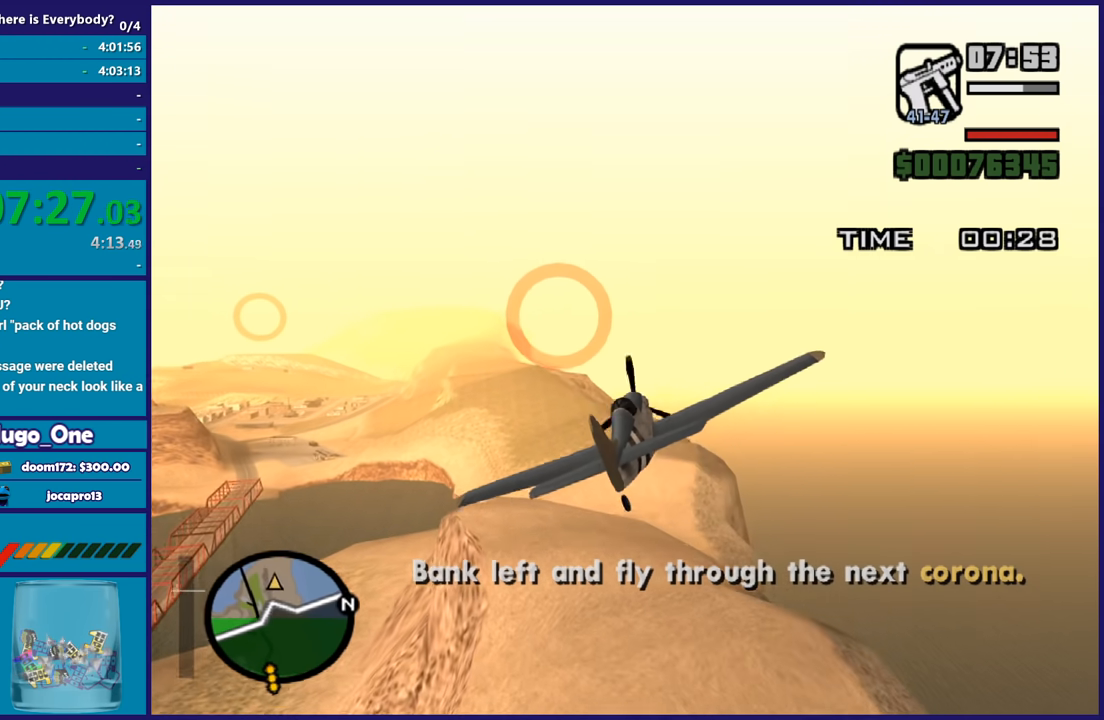
{"buttons": ["R2"], "left_stick": "up-right", "right_stick": "center", "events": [[501, "left_stick", "up-right"]]}
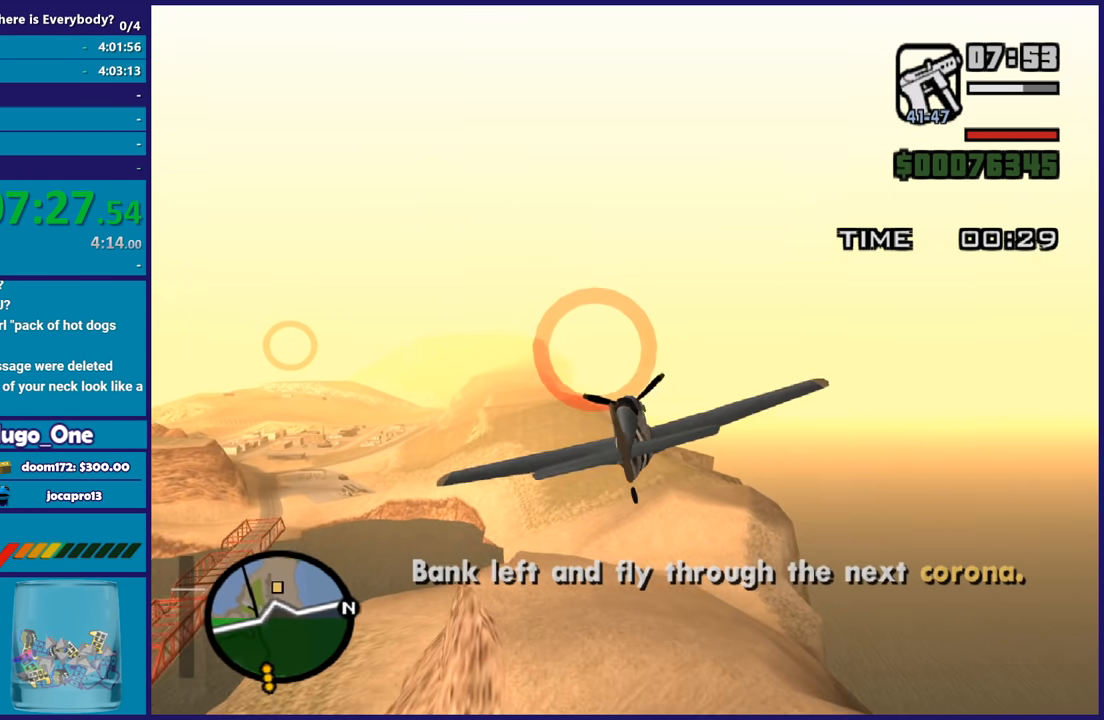
{"buttons": ["R2"], "left_stick": "center", "right_stick": "center", "events": [[100, "left_stick", "right"], [167, "R1", "down"], [200, "left_stick", "center"], [367, "R1", "up"]]}
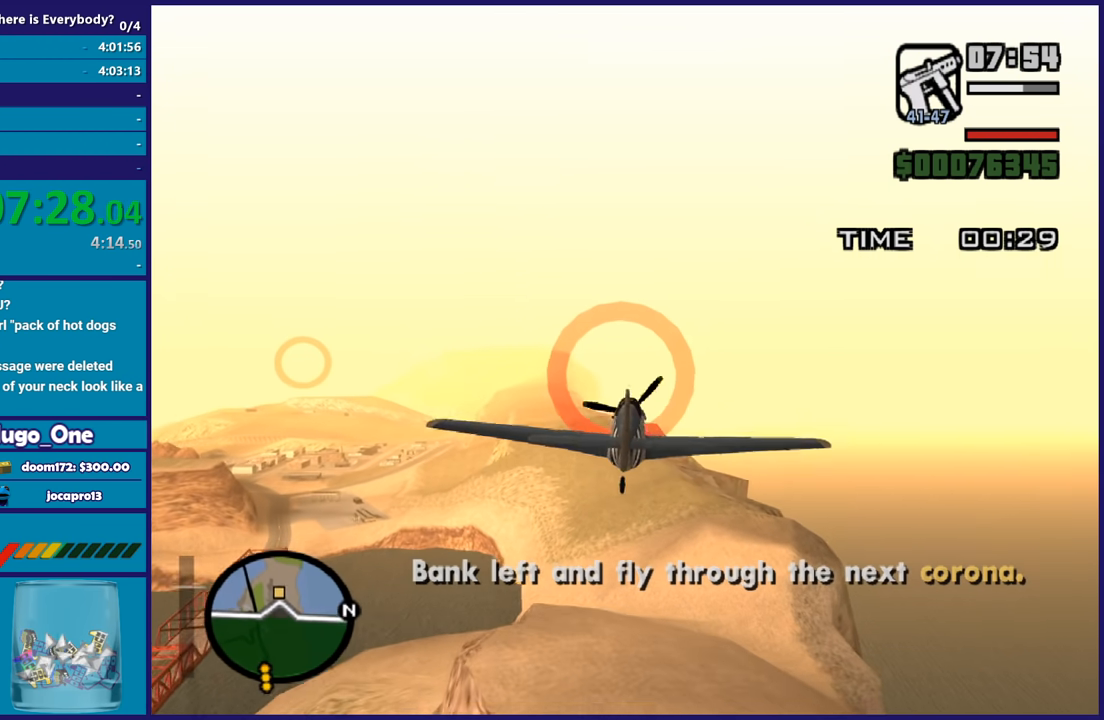
{"buttons": ["R2"], "left_stick": "center", "right_stick": "center", "events": [[67, "left_stick", "up-left"], [200, "left_stick", "center"]]}
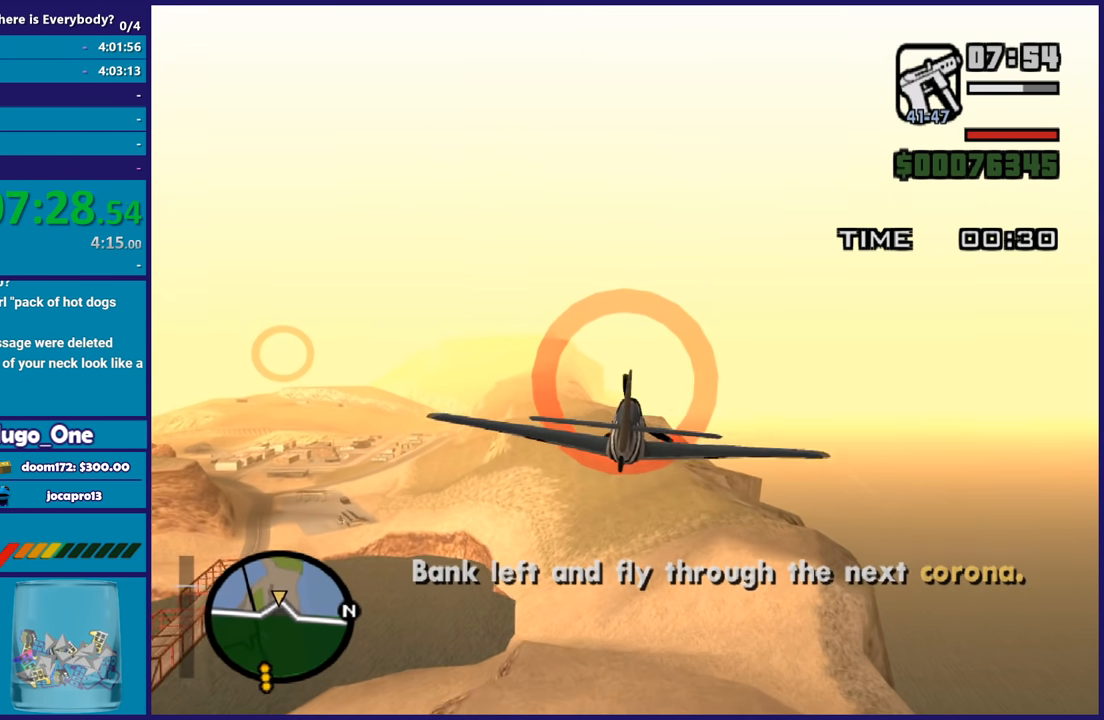
{"buttons": ["R2"], "left_stick": "left", "right_stick": "center", "events": [[500, "left_stick", "left"]]}
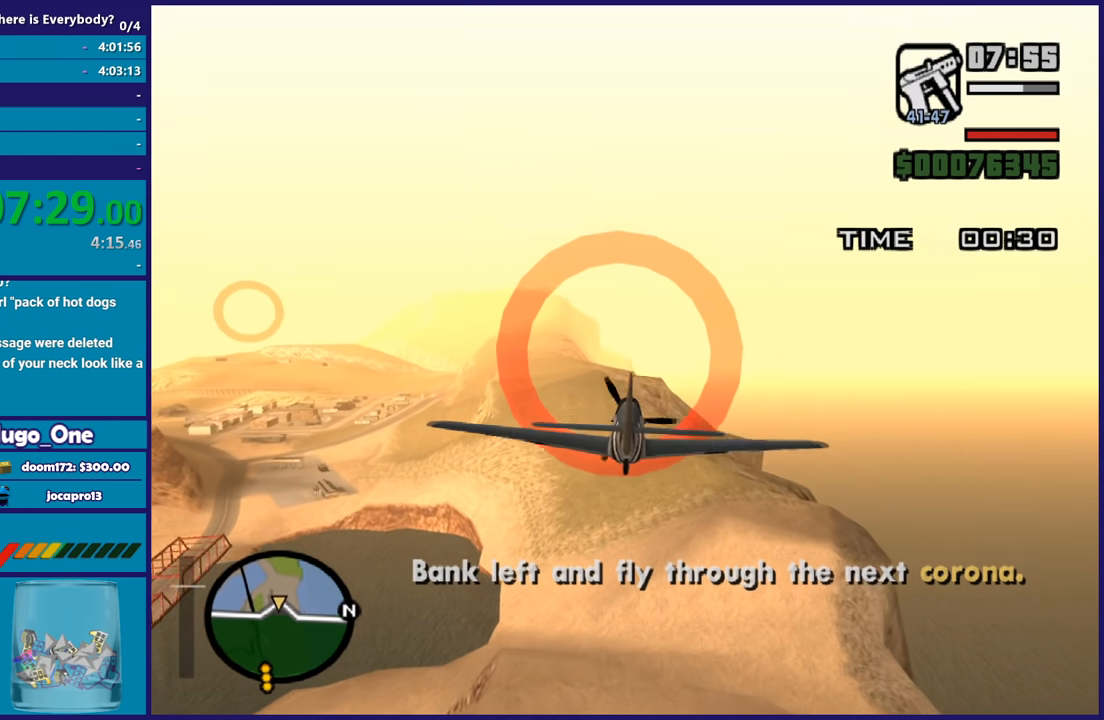
{"buttons": ["R2"], "left_stick": "down-left", "right_stick": "center", "events": [[200, "left_stick", "center"], [334, "left_stick", "down-left"]]}
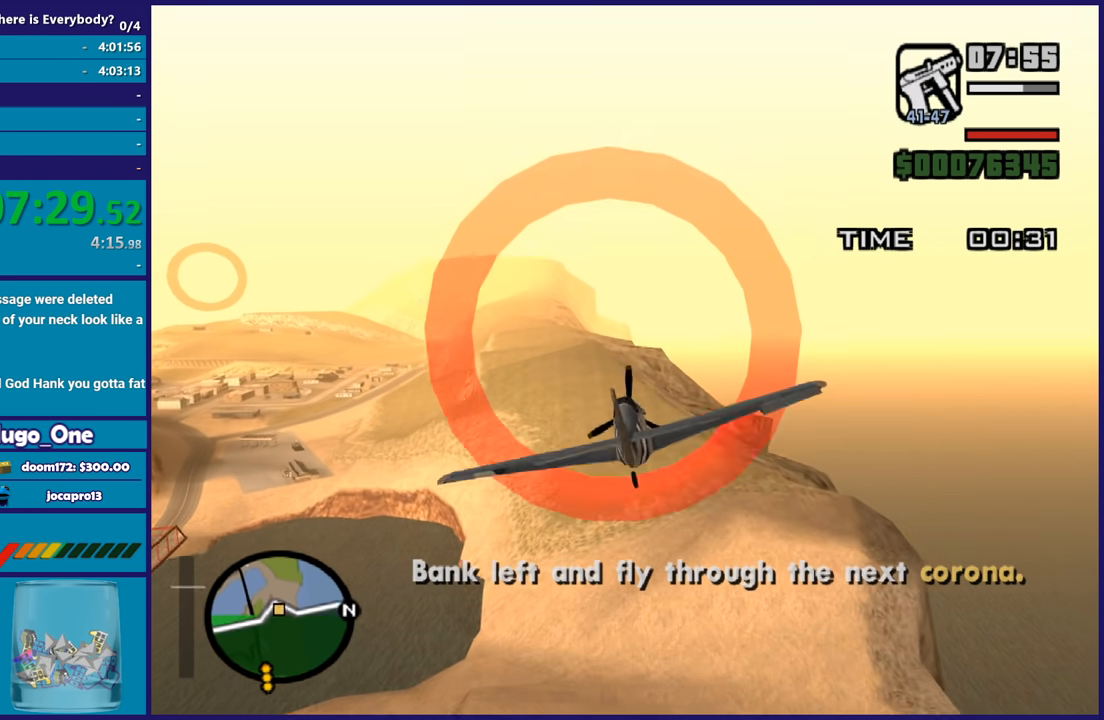
{"buttons": ["R2"], "left_stick": "center", "right_stick": "center", "events": [[100, "left_stick", "center"]]}